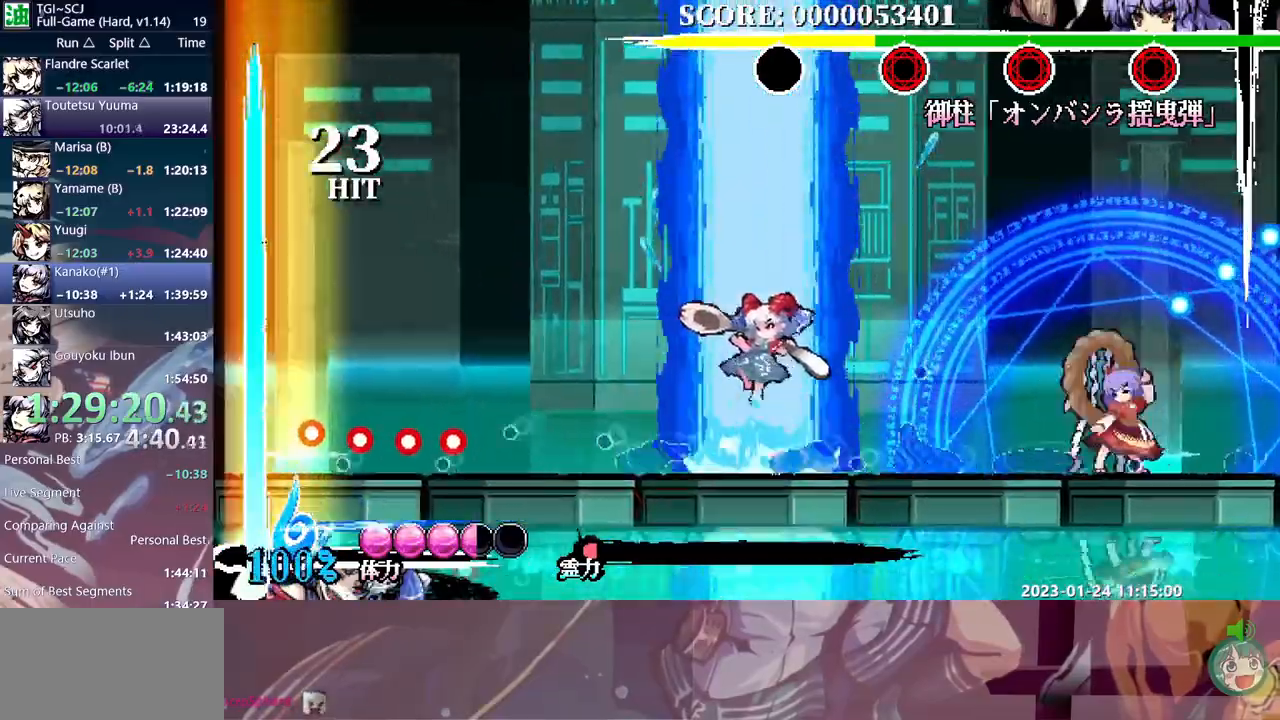
Gameplay with a controller (Xbox layout); each line is a JSON object with the inputs held at the frame after it. "events" lists button and stick changes between this image and that frame as [ms after this image, input, new state], when the widget could be followed in between. Not read: A DPAD_UP L1 L2 L3 R1 R2 R3 SELECT START X.
{"buttons": ["DPAD_RIGHT"], "events": []}
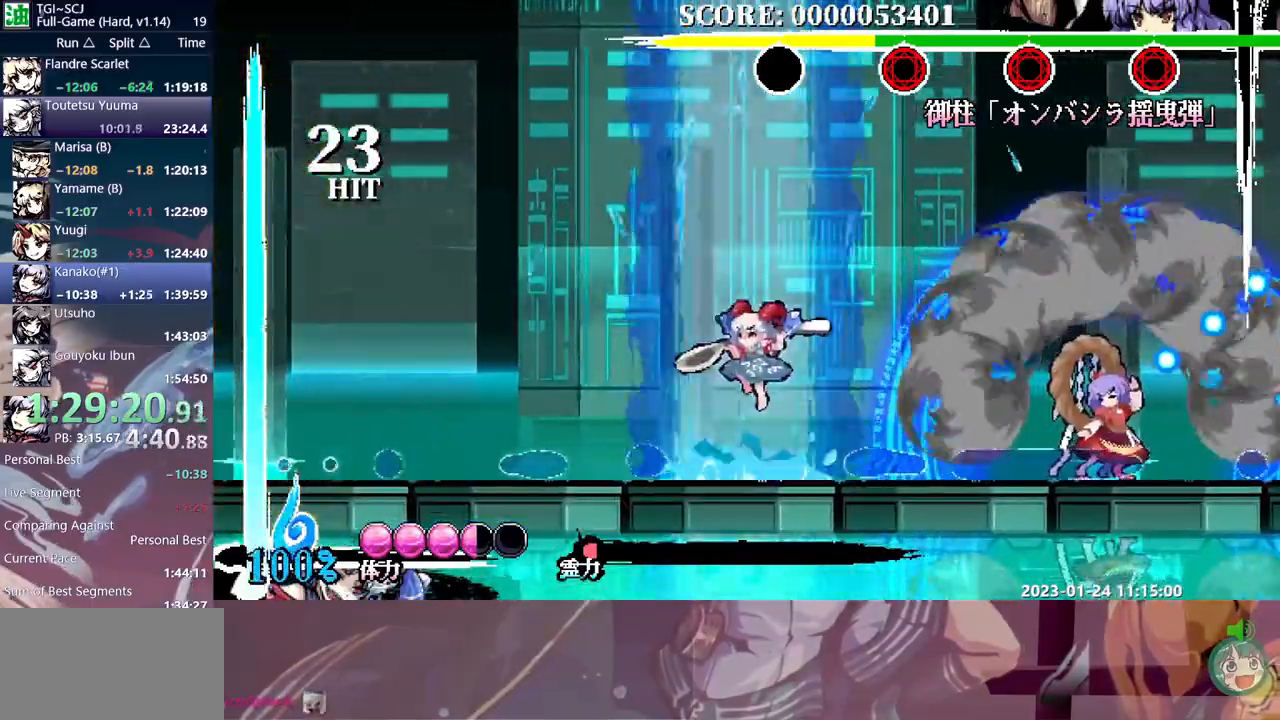
{"buttons": ["DPAD_RIGHT"], "events": [[367, "Y", "down"], [467, "Y", "up"]]}
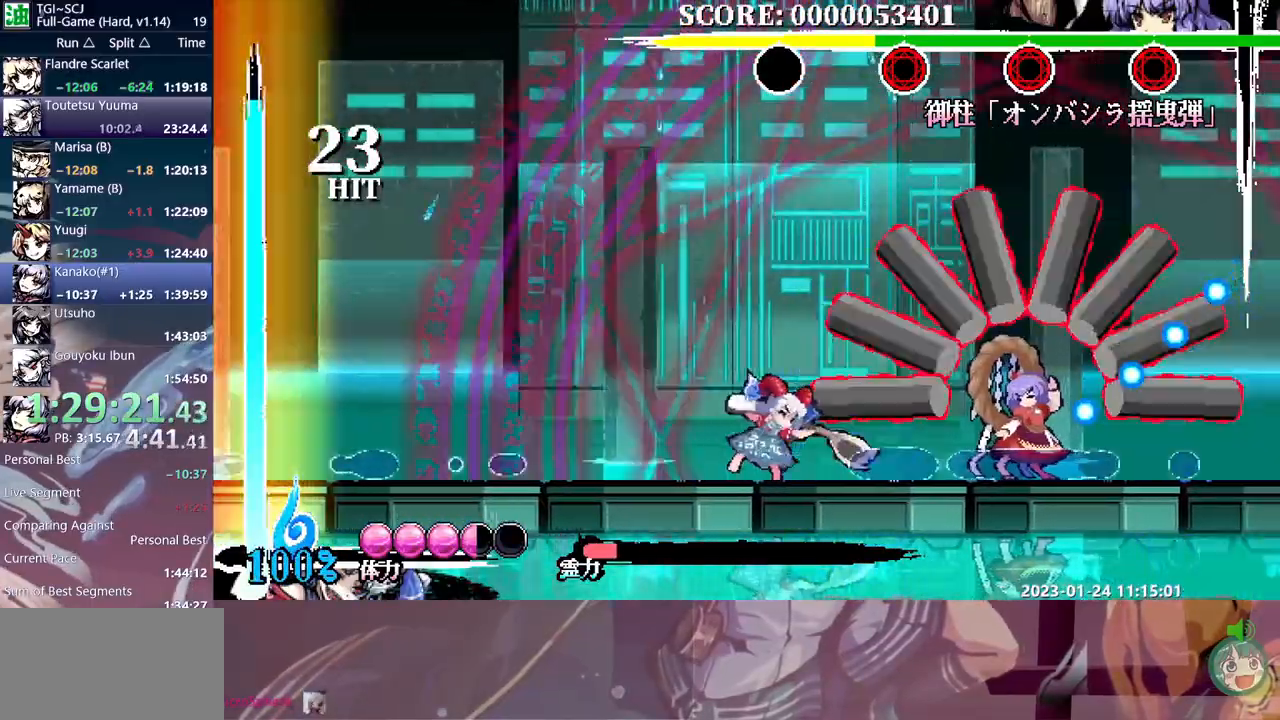
{"buttons": ["Y", "DPAD_RIGHT"], "events": [[33, "Y", "down"], [100, "Y", "up"], [167, "Y", "down"], [250, "Y", "up"], [317, "Y", "down"], [383, "Y", "up"], [450, "Y", "down"]]}
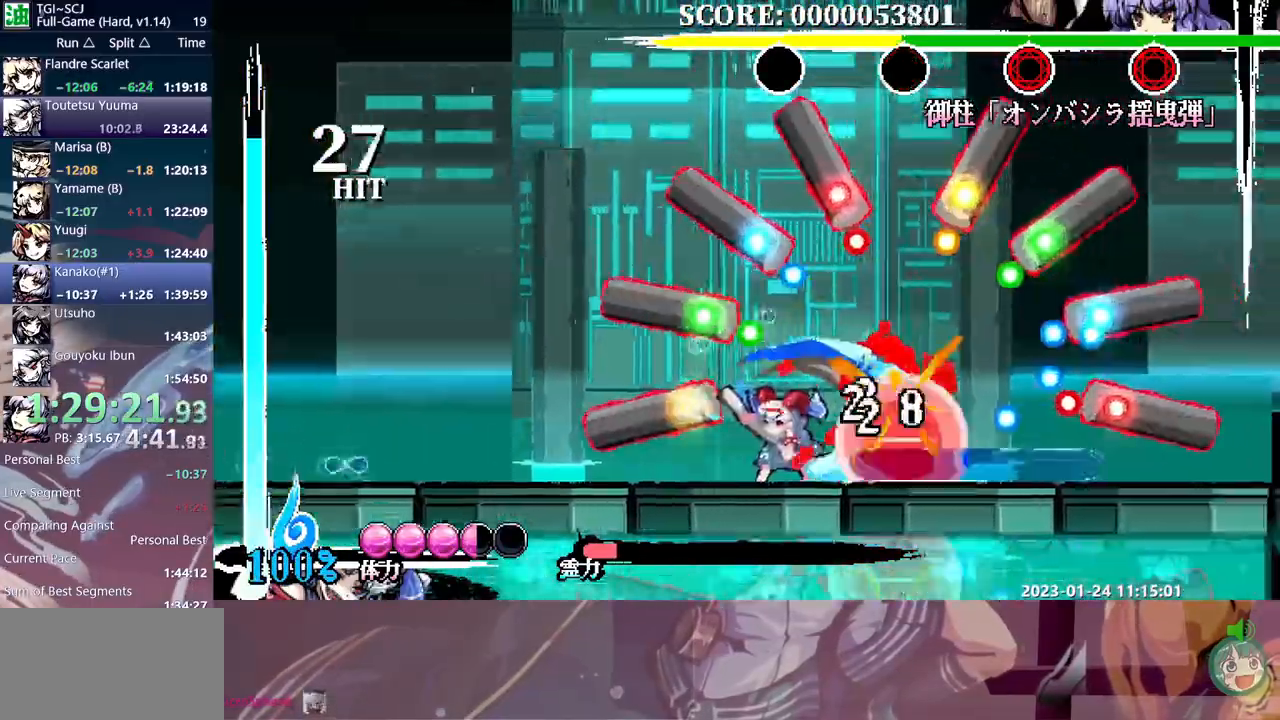
{"buttons": ["DPAD_RIGHT"], "events": [[17, "Y", "up"], [117, "Y", "down"], [183, "Y", "up"], [250, "Y", "down"], [317, "Y", "up"], [383, "DPAD_RIGHT", "up"], [400, "Y", "down"], [483, "DPAD_RIGHT", "down"], [483, "Y", "up"]]}
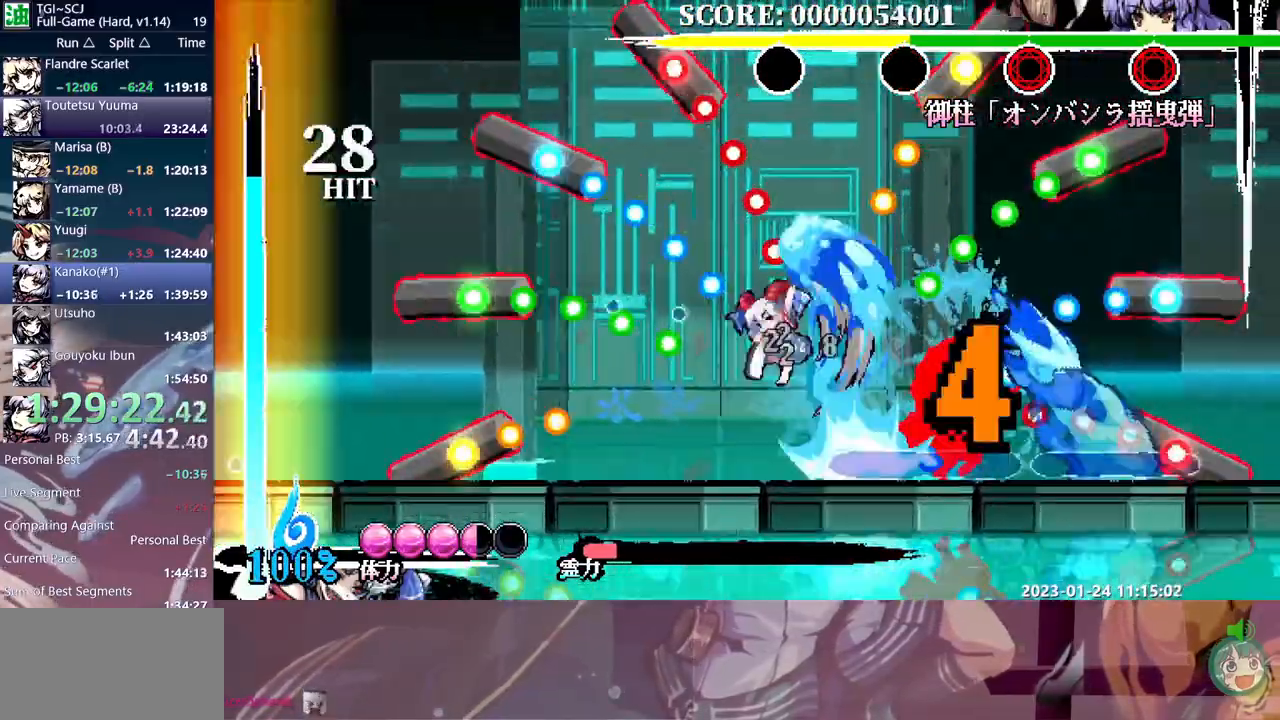
{"buttons": [], "events": [[67, "Y", "down"], [133, "Y", "up"], [200, "Y", "down"], [250, "Y", "up"], [300, "DPAD_RIGHT", "up"]]}
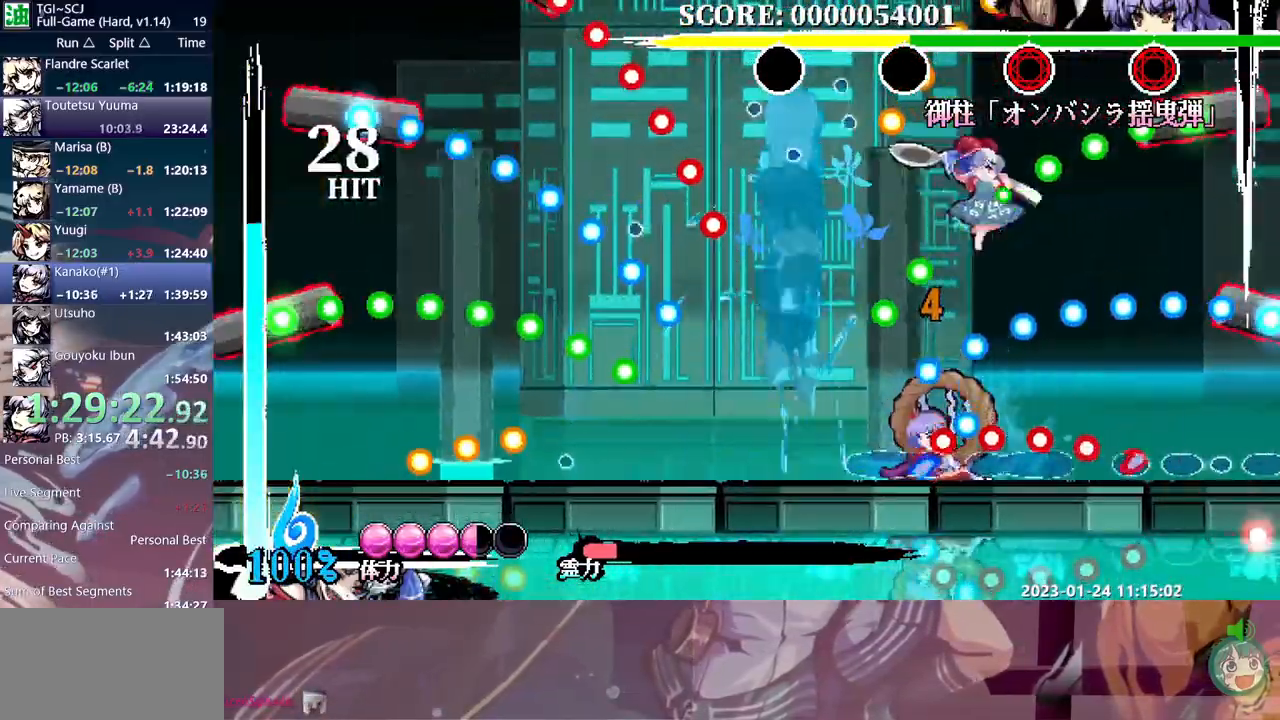
{"buttons": [], "events": [[17, "B", "down"], [117, "B", "up"]]}
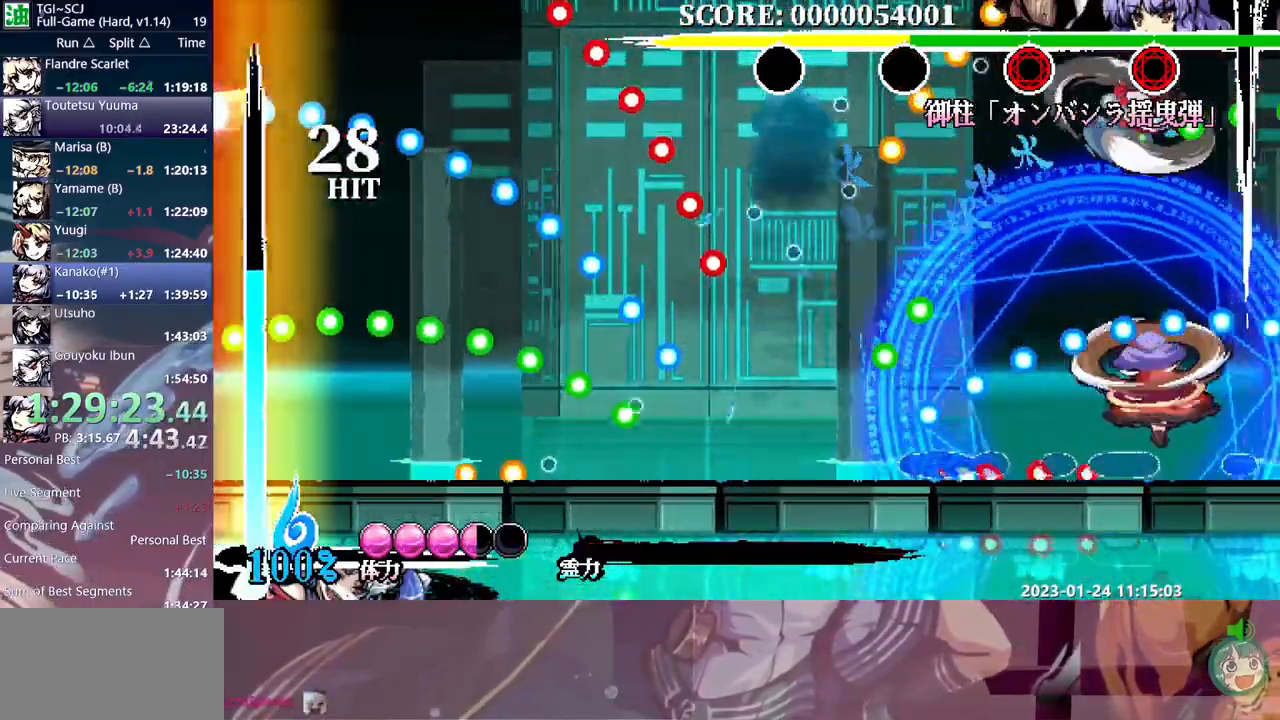
{"buttons": [], "events": [[317, "Y", "down"], [433, "Y", "up"]]}
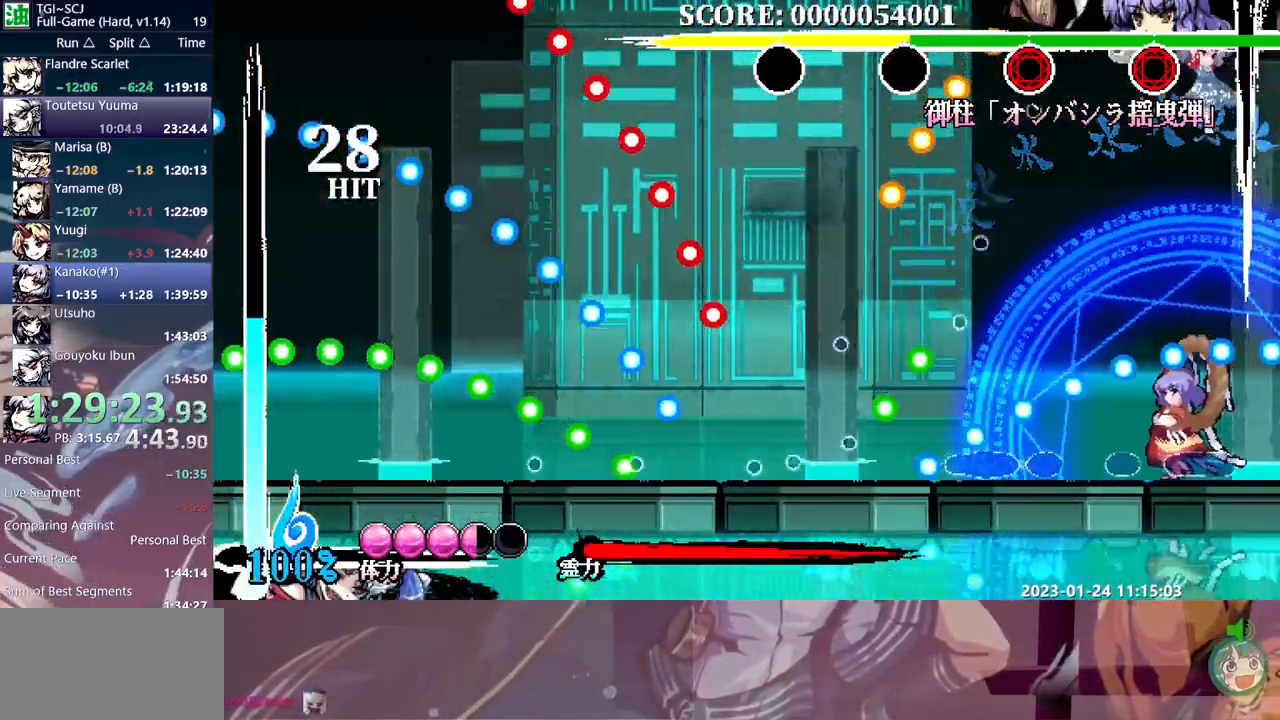
{"buttons": [], "events": []}
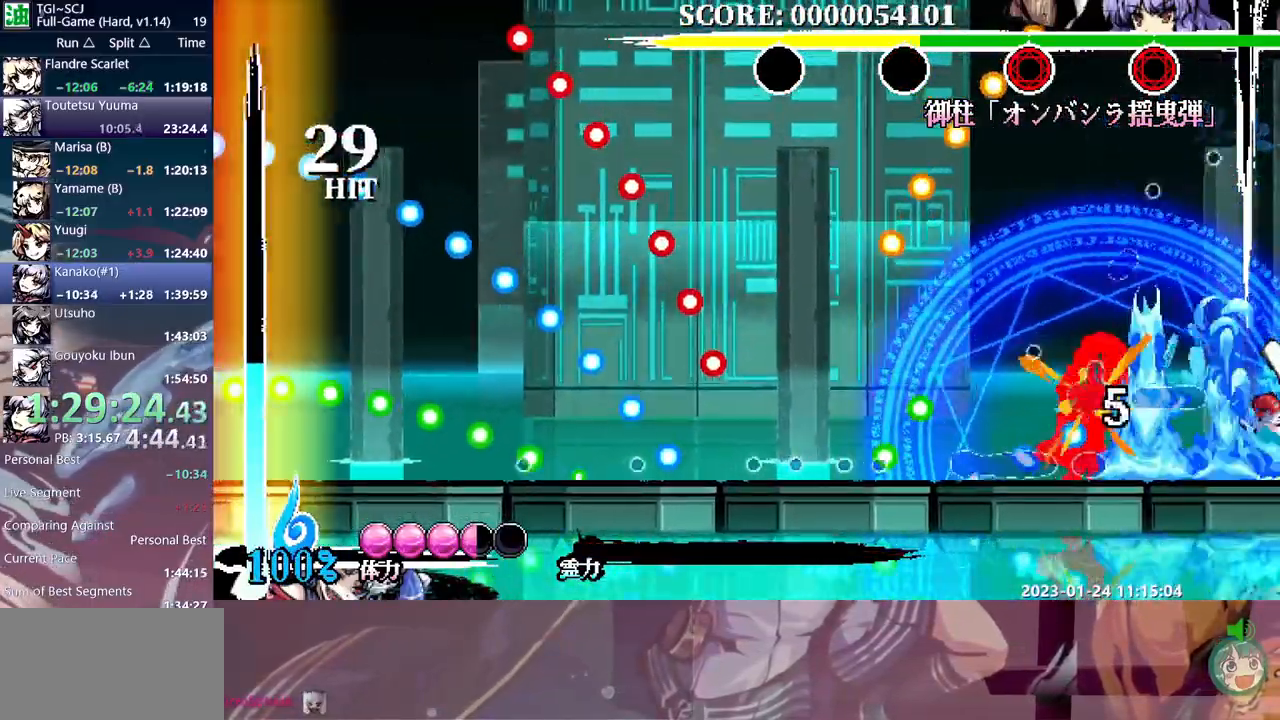
{"buttons": ["DPAD_LEFT"], "events": [[433, "DPAD_LEFT", "down"]]}
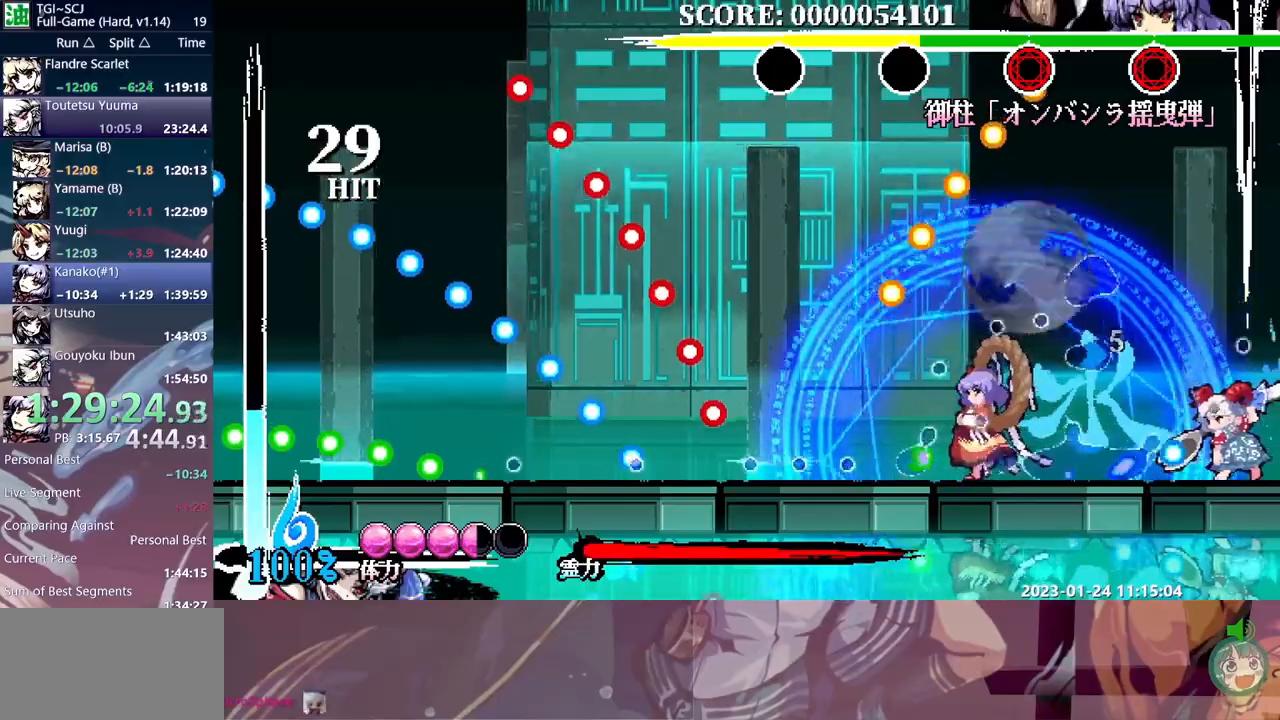
{"buttons": ["Y"], "events": [[33, "DPAD_LEFT", "up"], [100, "Y", "down"], [183, "Y", "up"], [500, "Y", "down"]]}
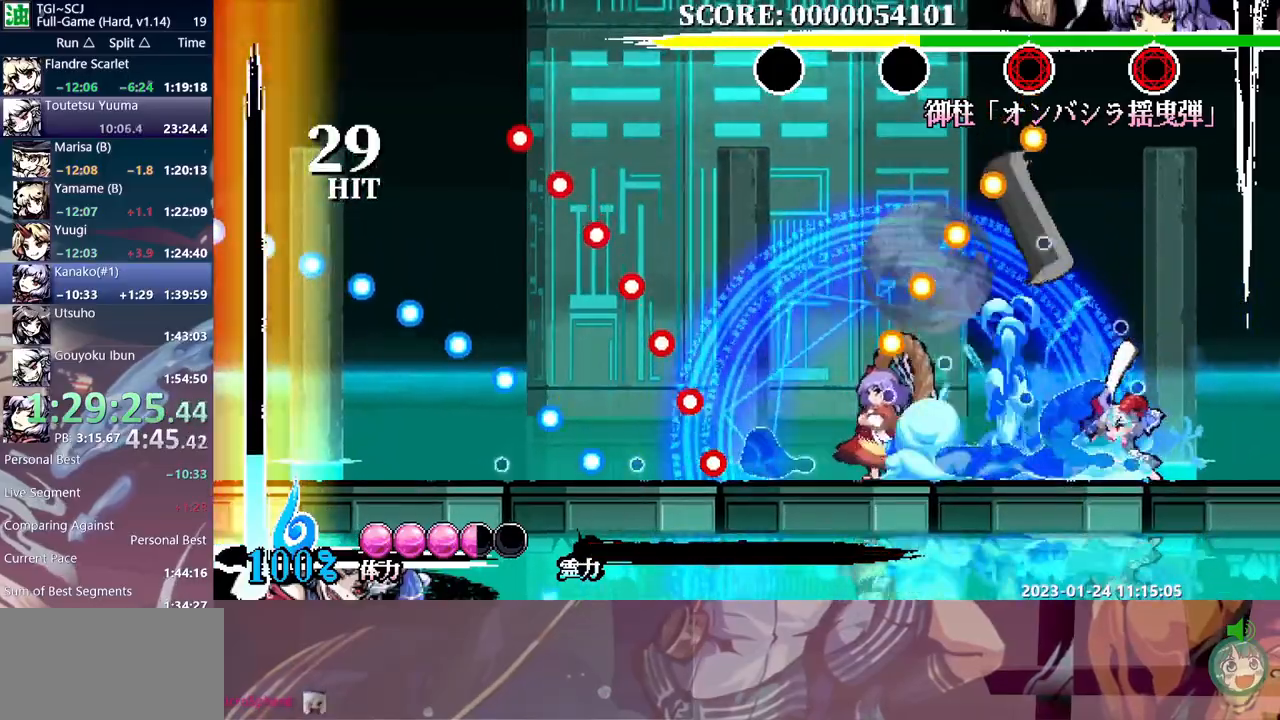
{"buttons": [], "events": [[83, "Y", "up"], [417, "DPAD_DOWN", "down"], [500, "DPAD_DOWN", "up"]]}
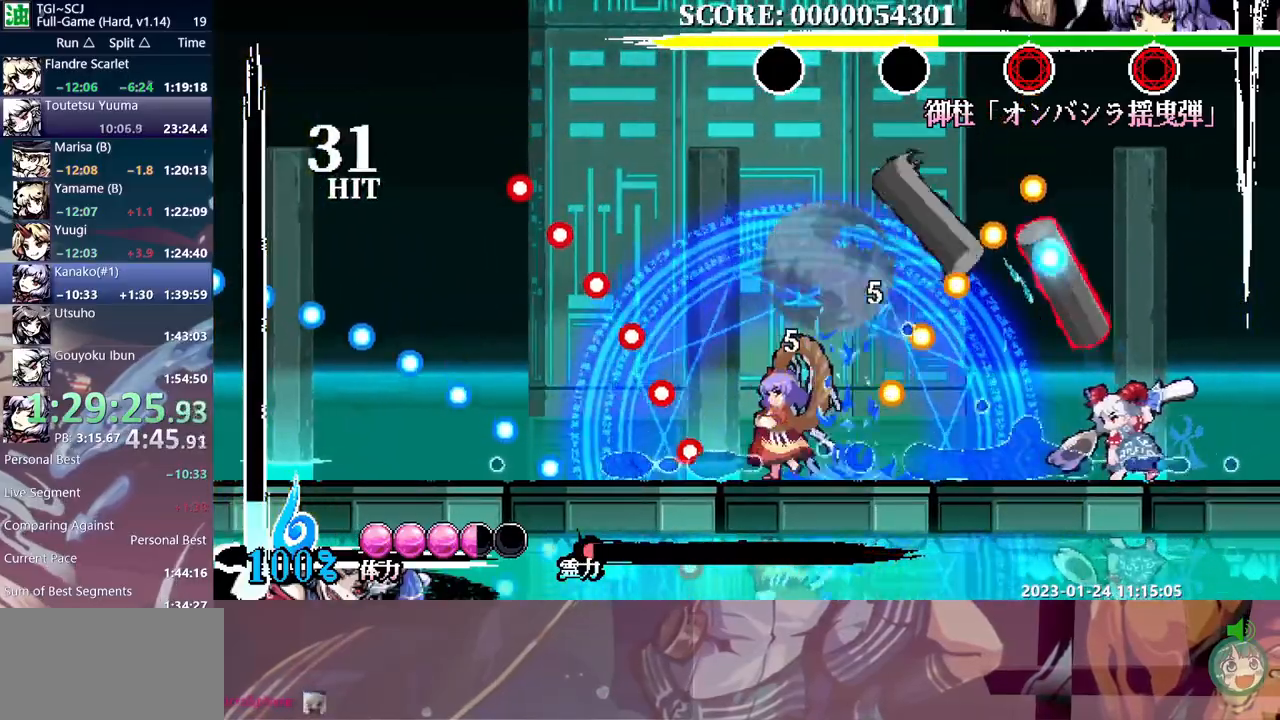
{"buttons": [], "events": []}
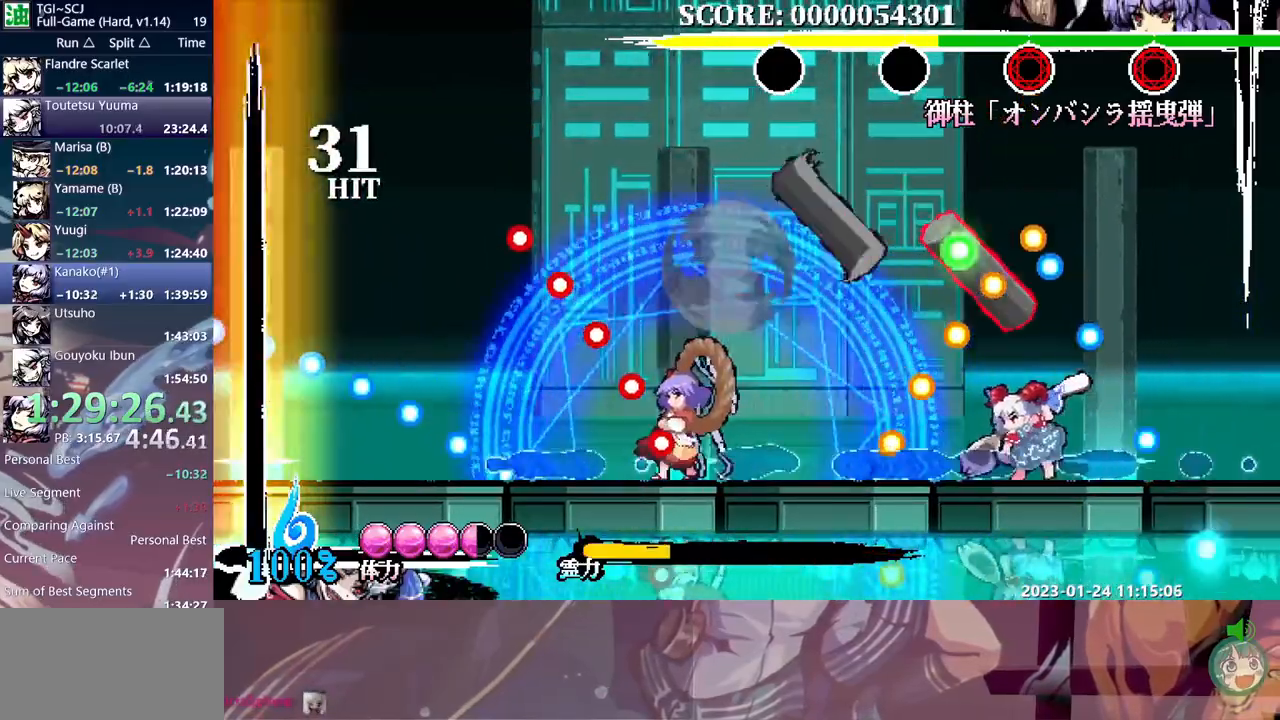
{"buttons": ["Y"], "events": [[67, "Y", "down"], [183, "Y", "up"], [483, "Y", "down"]]}
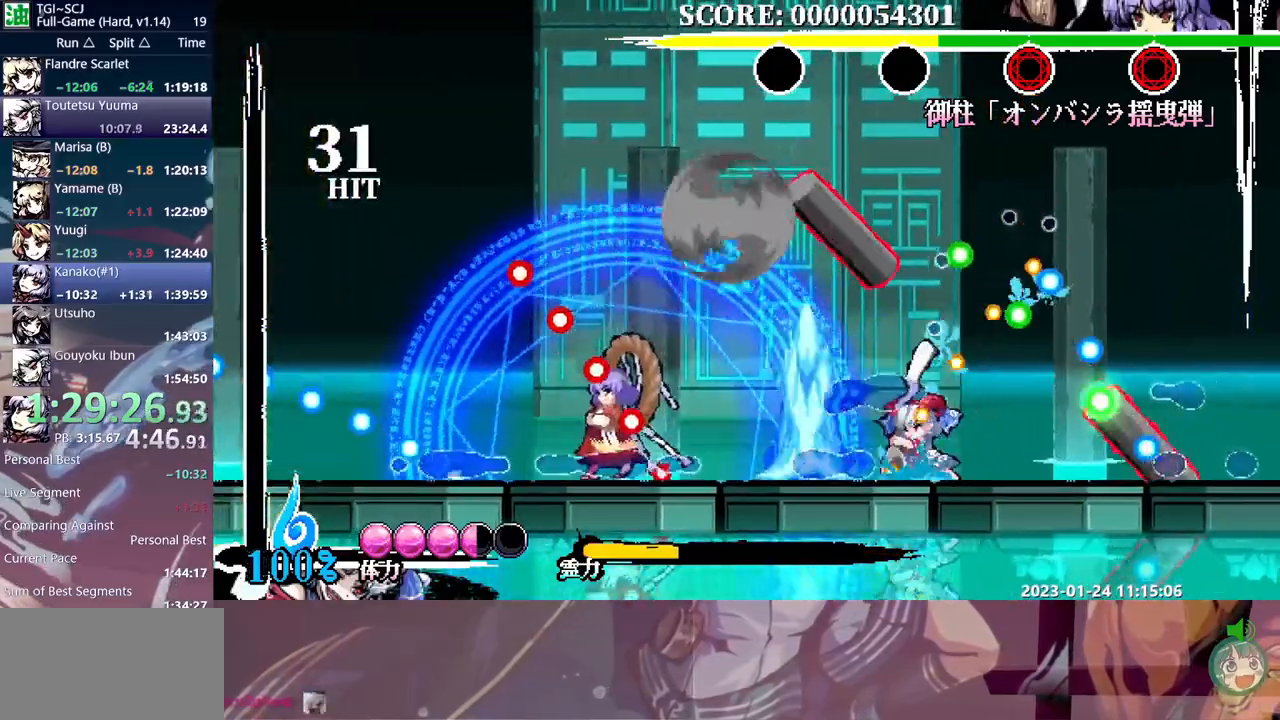
{"buttons": [], "events": [[67, "Y", "up"], [317, "Y", "down"], [367, "Y", "up"]]}